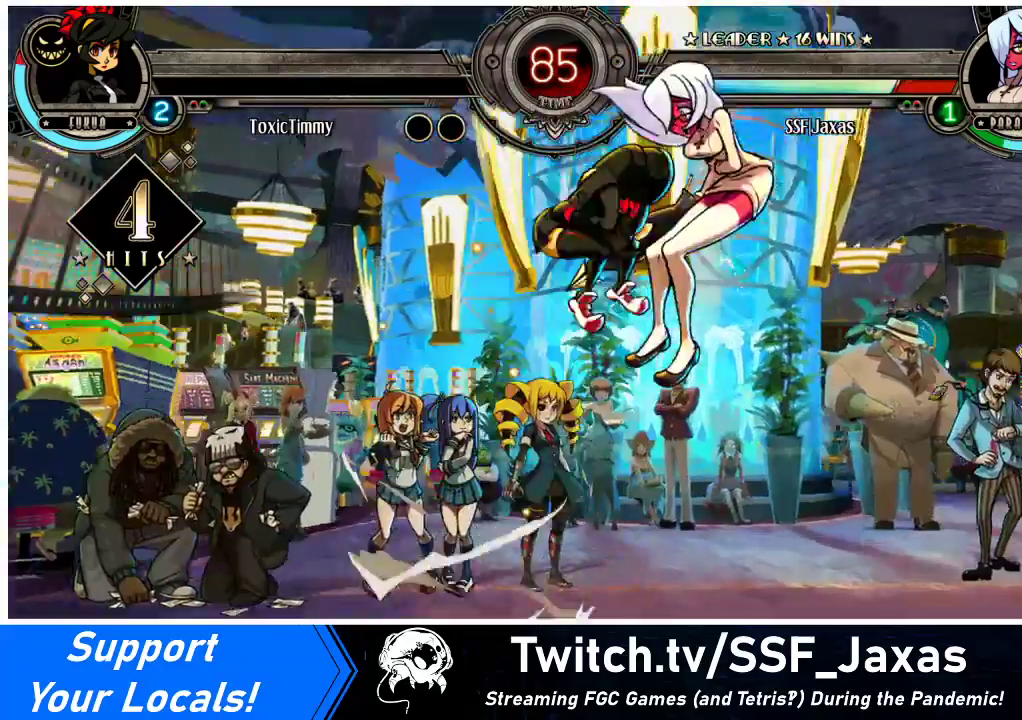
Gameplay with a controller (arcade stick); each line is a JSON object with the inputs held at the frame after it. "events" lists button and stick changes between this image and that frame as [ms after this image, input, new state], when the widget could be followed in between. Not read: L3 R3.
{"buttons": ["DPAD_RIGHT"], "events": []}
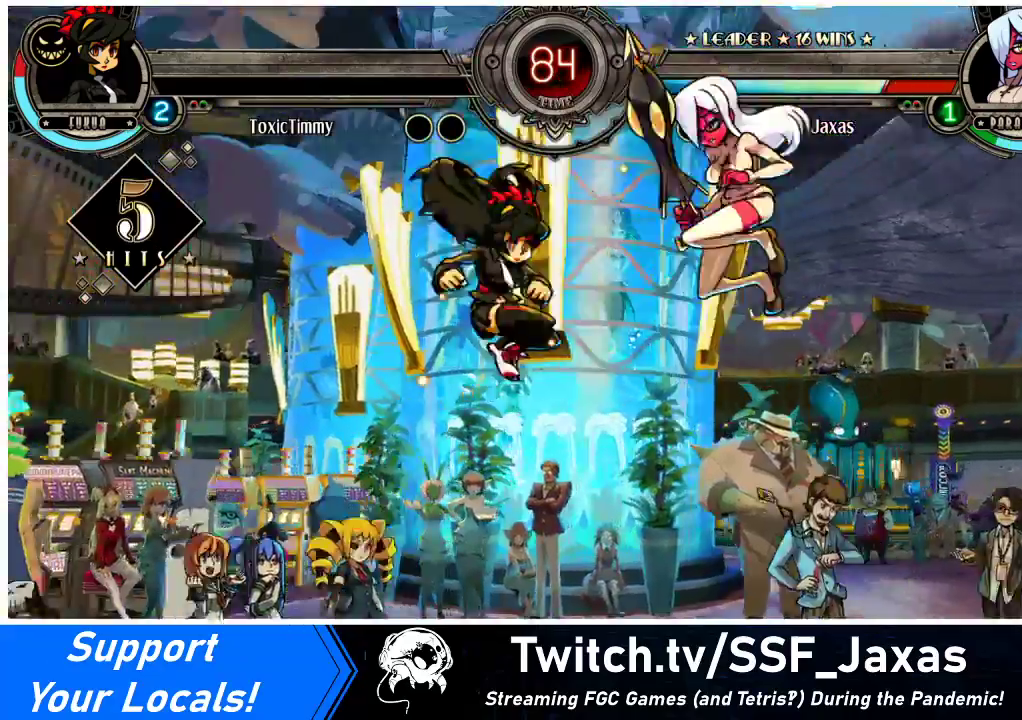
{"buttons": ["DPAD_DOWN", "DPAD_RIGHT"], "events": [[433, "DPAD_DOWN", "down"]]}
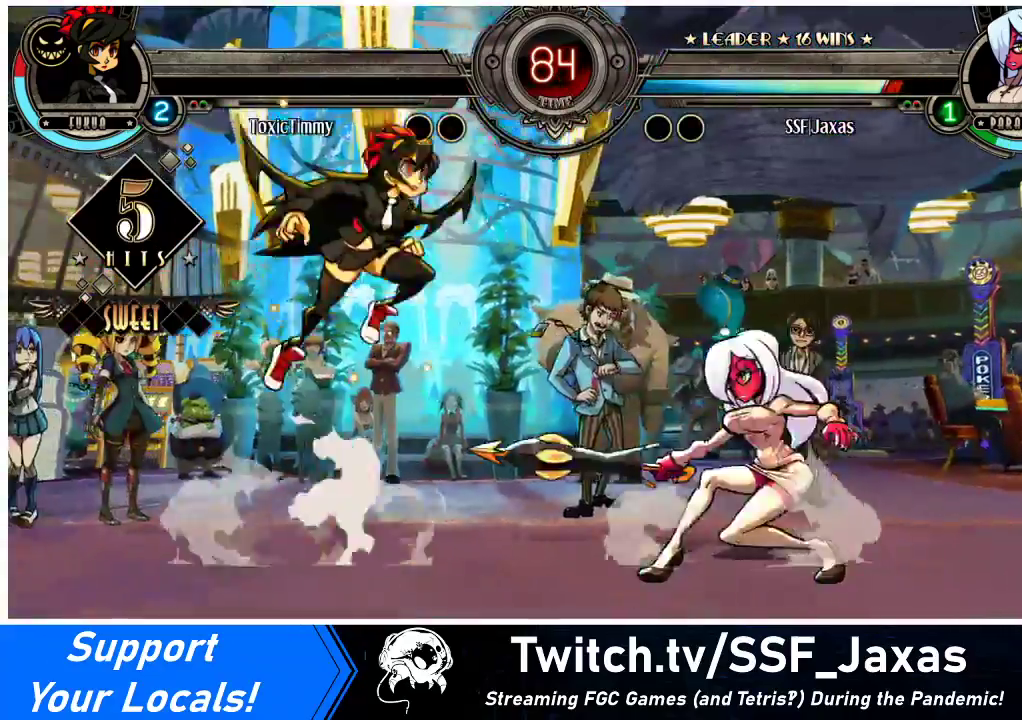
{"buttons": ["DPAD_RIGHT"], "events": [[200, "DPAD_DOWN", "up"], [333, "DPAD_RIGHT", "up"], [367, "DPAD_RIGHT", "down"], [467, "DPAD_RIGHT", "up"], [500, "DPAD_RIGHT", "down"]]}
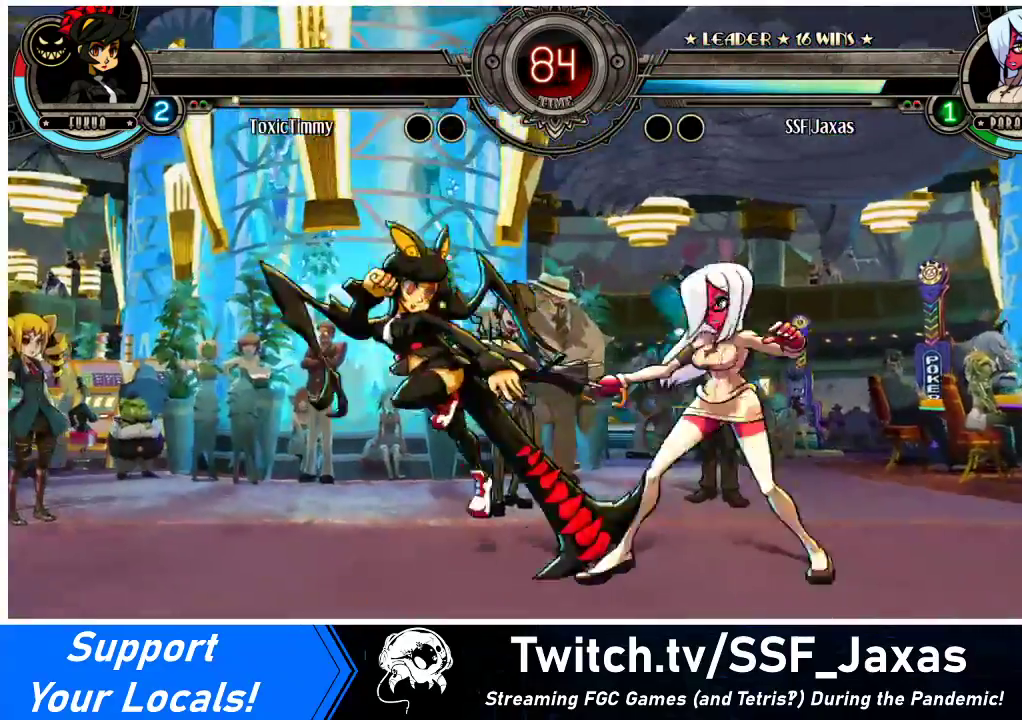
{"buttons": ["DPAD_RIGHT"], "events": [[300, "DPAD_DOWN", "down"], [467, "DPAD_DOWN", "up"]]}
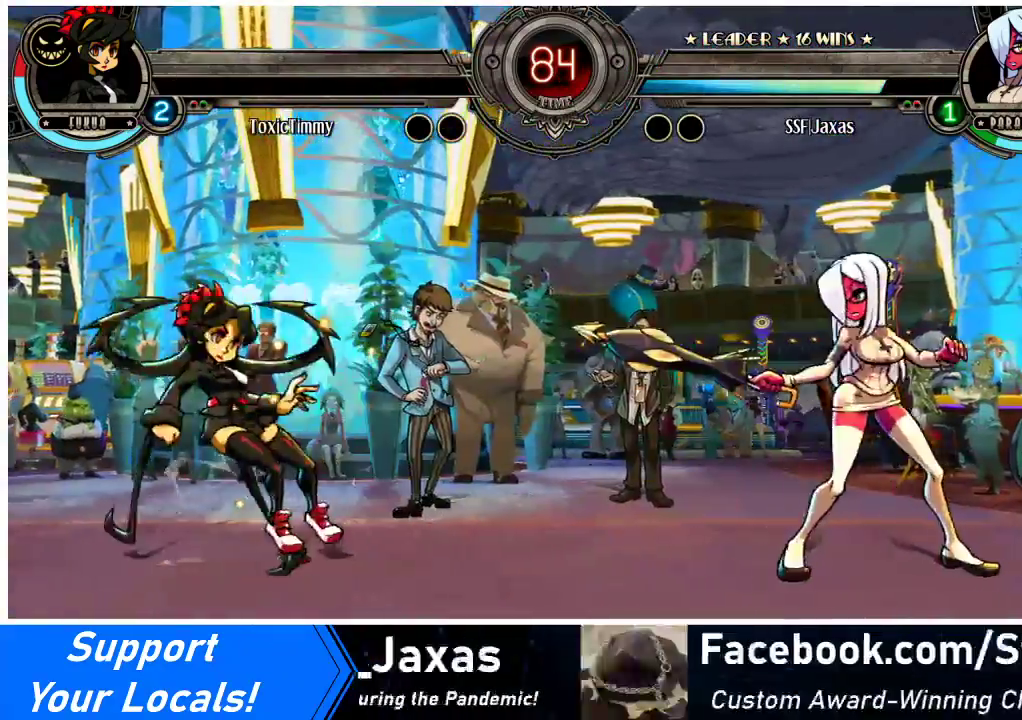
{"buttons": ["DPAD_UP", "DPAD_LEFT"], "events": [[233, "DPAD_LEFT", "down"], [233, "DPAD_RIGHT", "up"], [367, "DPAD_LEFT", "up"], [433, "DPAD_LEFT", "down"], [433, "DPAD_UP", "down"]]}
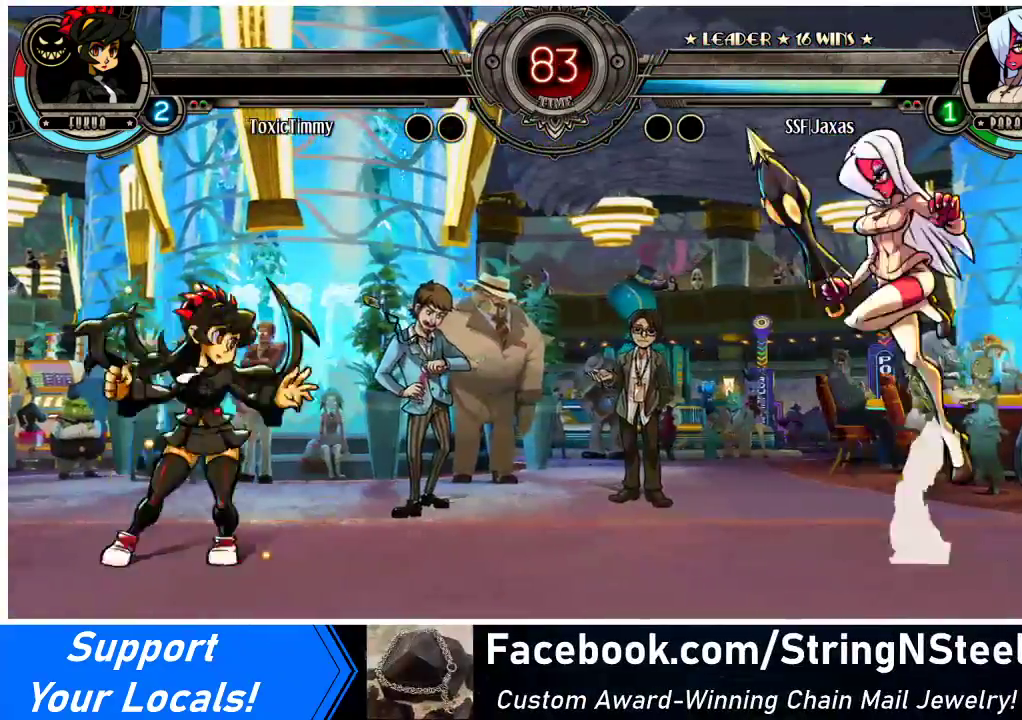
{"buttons": ["DPAD_RIGHT"], "events": [[67, "DPAD_LEFT", "up"], [67, "DPAD_UP", "up"], [133, "DPAD_DOWN", "down"], [200, "DPAD_RIGHT", "down"], [233, "DPAD_DOWN", "up"], [267, "CROSS", "down"], [367, "CROSS", "up"]]}
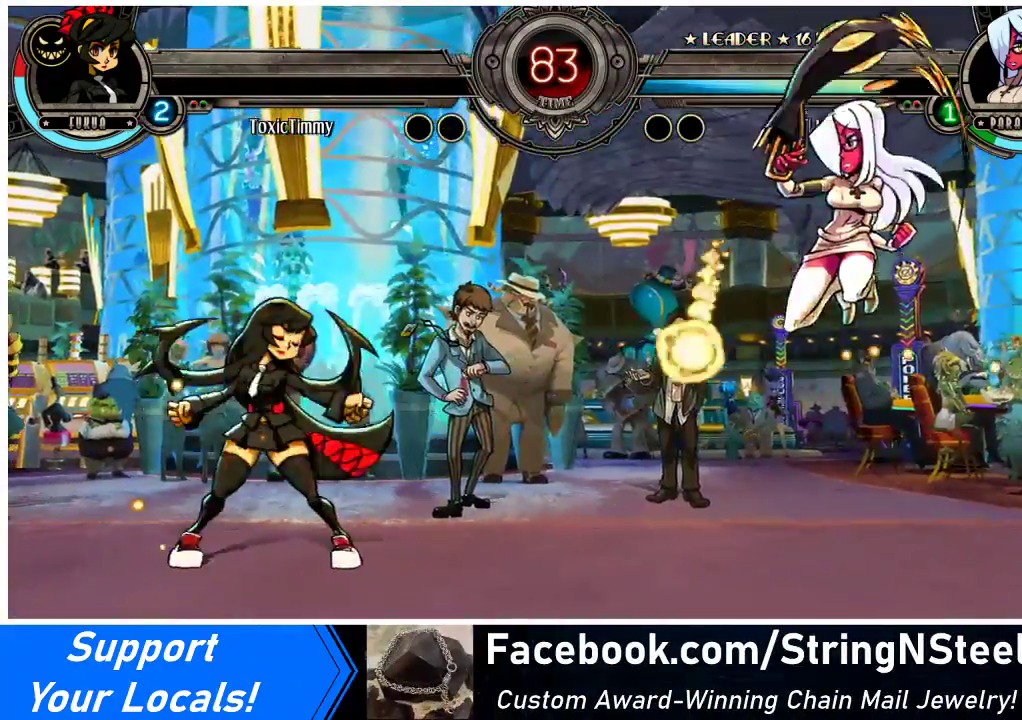
{"buttons": ["DPAD_UP", "DPAD_LEFT"], "events": [[367, "DPAD_RIGHT", "up"], [400, "DPAD_LEFT", "down"], [467, "DPAD_UP", "down"]]}
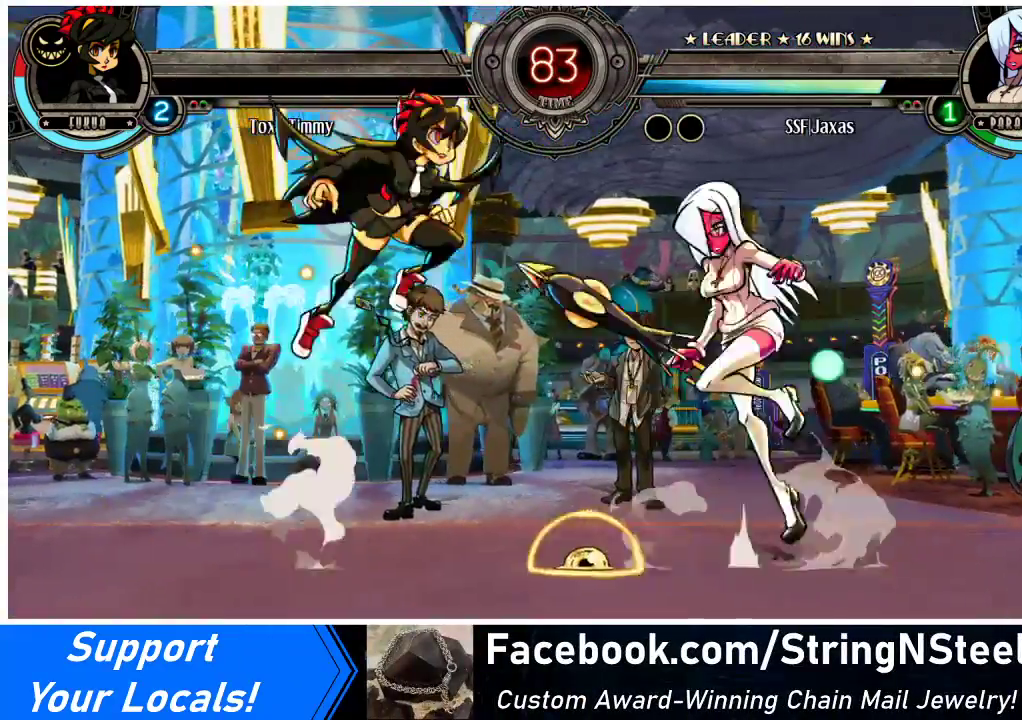
{"buttons": ["DPAD_RIGHT"], "events": [[67, "DPAD_LEFT", "up"], [100, "DPAD_RIGHT", "down"], [100, "DPAD_UP", "up"], [200, "SQUARE", "down"], [300, "SQUARE", "up"]]}
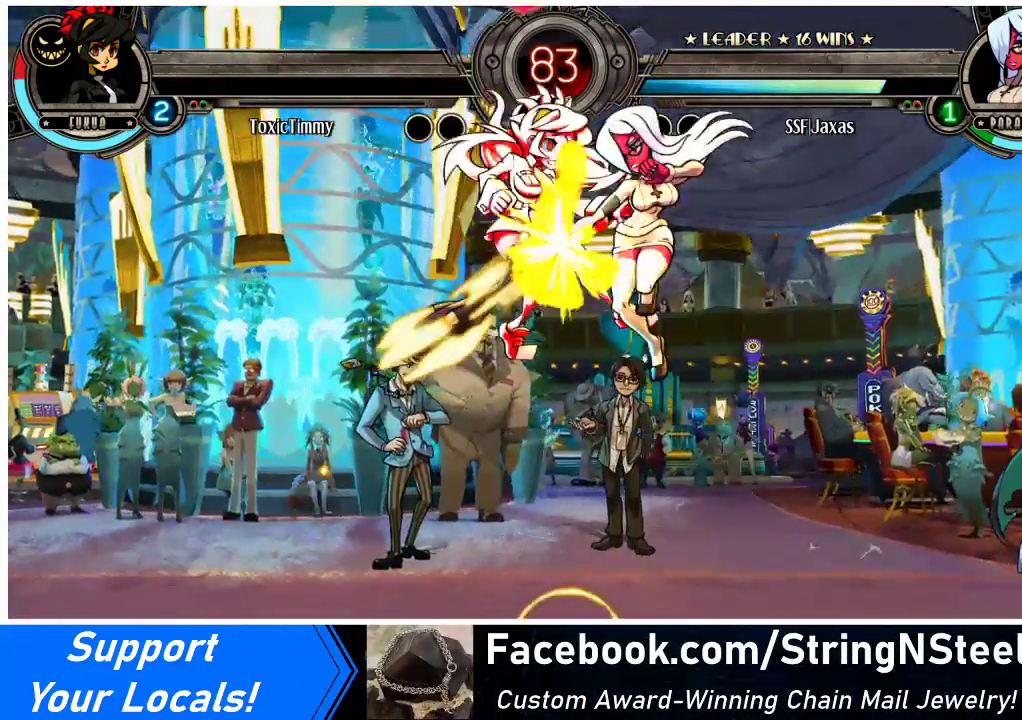
{"buttons": ["DPAD_RIGHT"], "events": []}
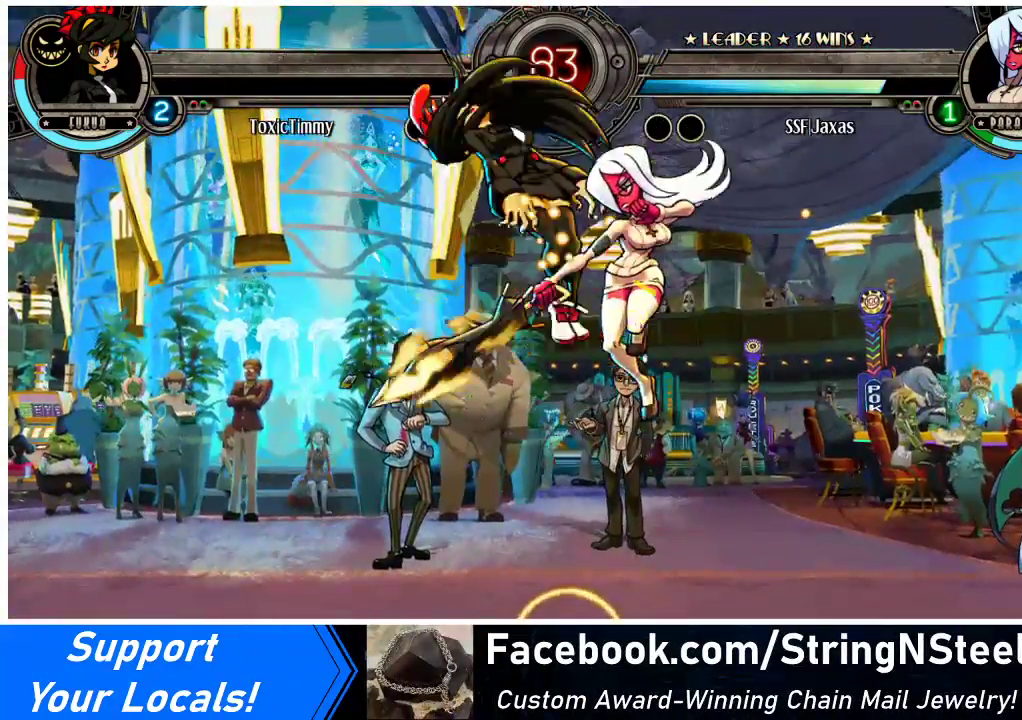
{"buttons": ["DPAD_RIGHT"], "events": [[367, "DPAD_DOWN", "down"], [433, "DPAD_DOWN", "up"]]}
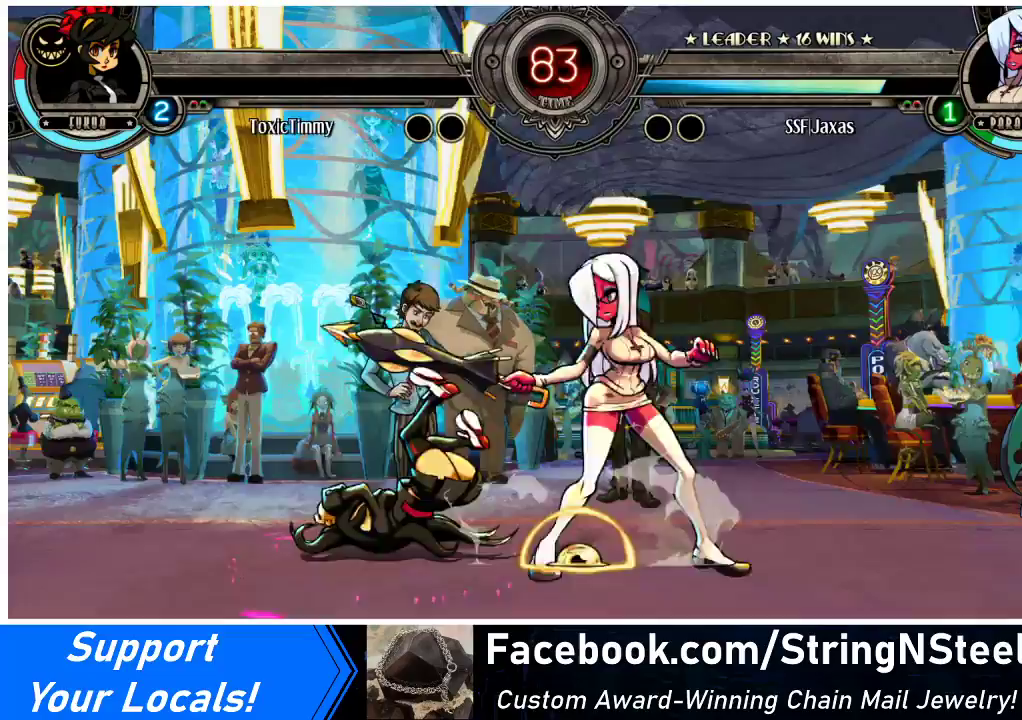
{"buttons": ["DPAD_RIGHT"], "events": [[67, "DPAD_UP", "down"], [200, "DPAD_UP", "up"]]}
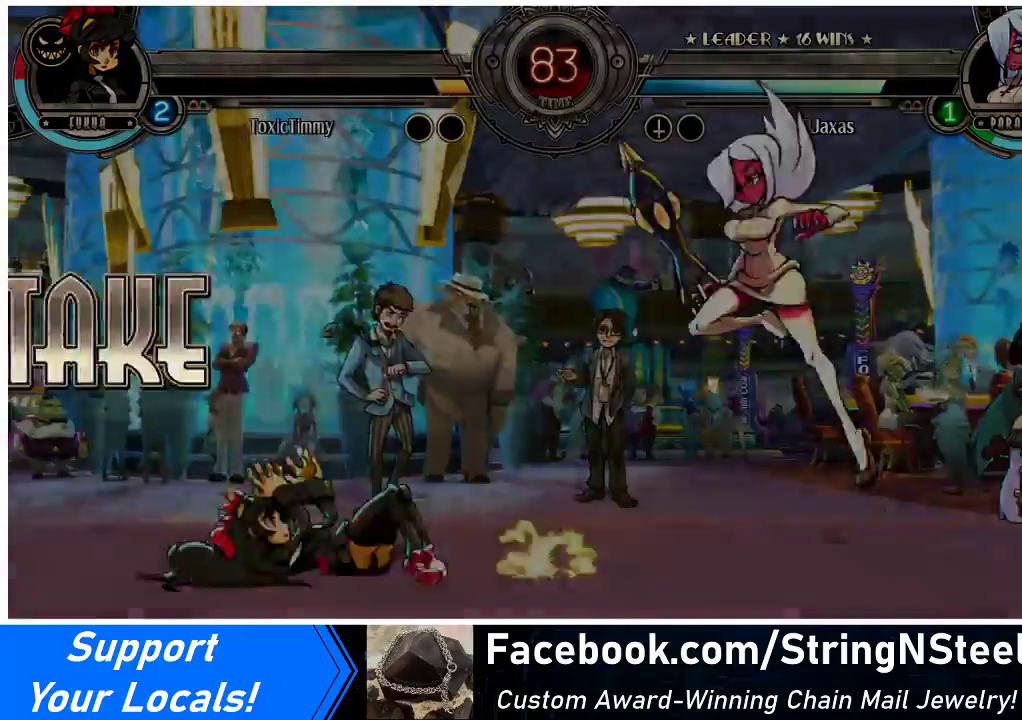
{"buttons": ["DPAD_RIGHT"], "events": [[133, "DPAD_RIGHT", "up"], [200, "DPAD_RIGHT", "down"], [267, "DPAD_RIGHT", "up"], [333, "DPAD_RIGHT", "down"]]}
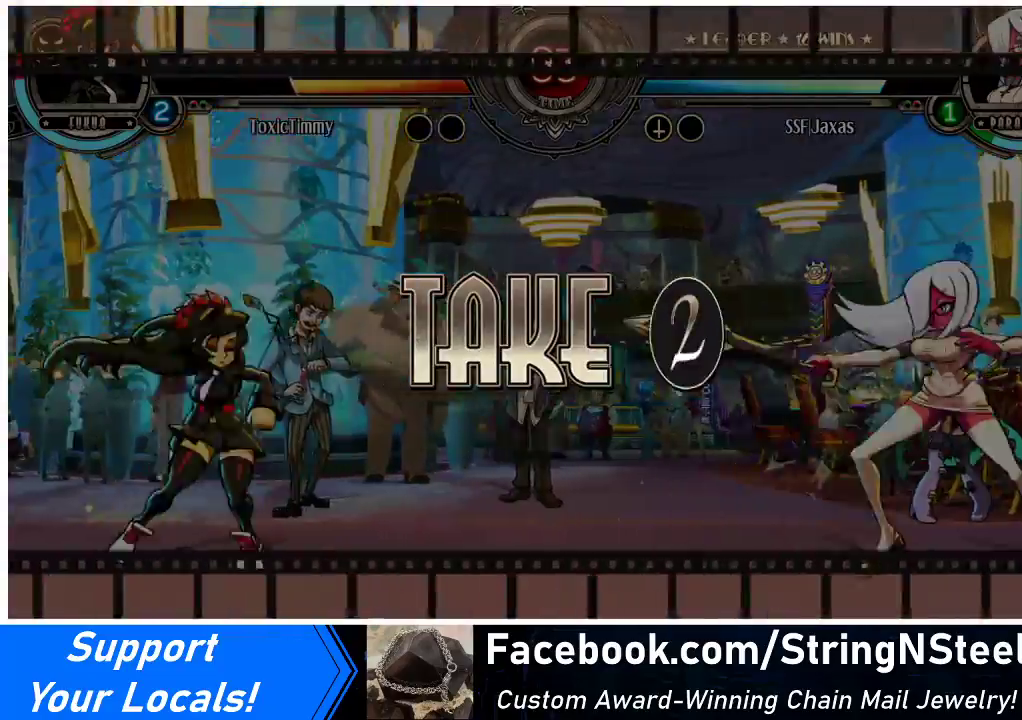
{"buttons": ["DPAD_RIGHT"], "events": []}
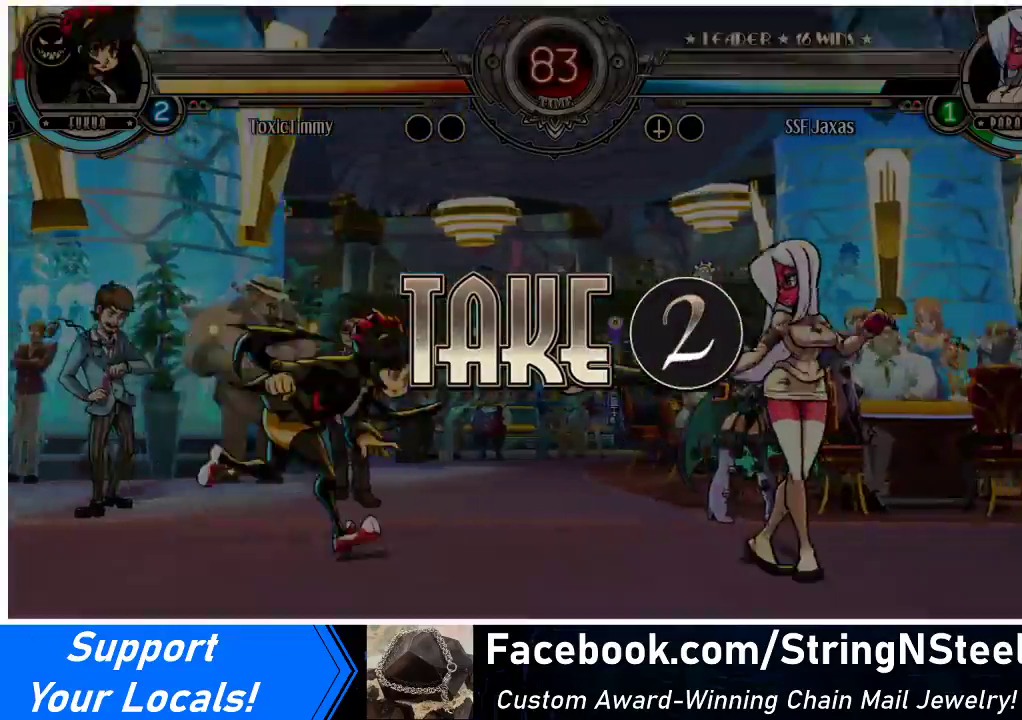
{"buttons": [], "events": [[300, "DPAD_RIGHT", "up"]]}
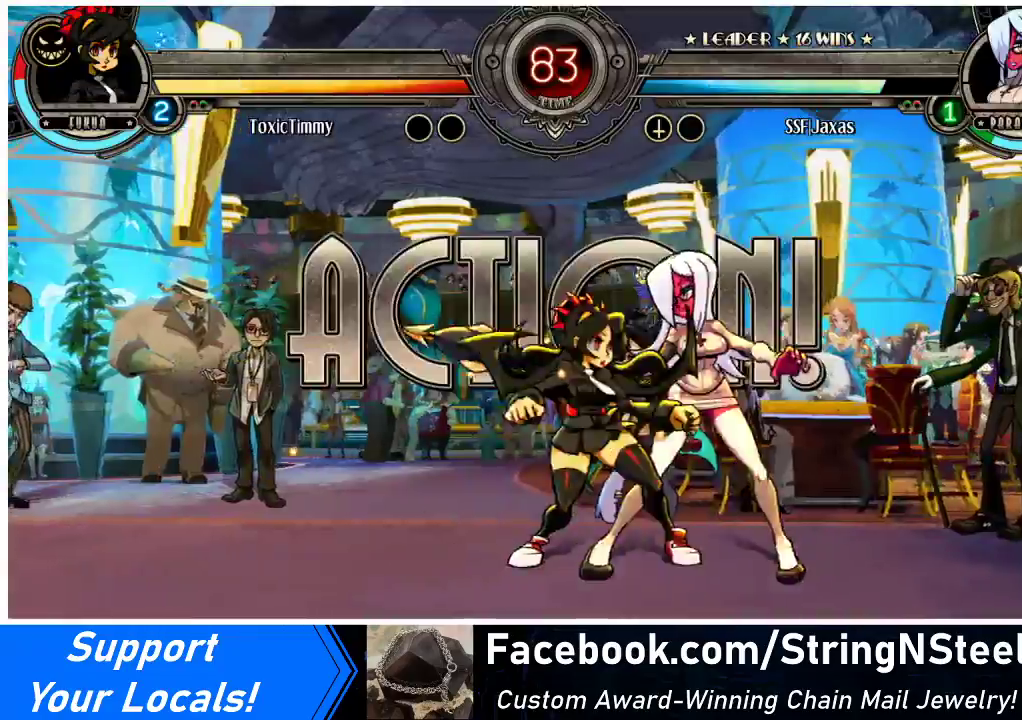
{"buttons": [], "events": [[33, "DPAD_DOWN", "down"], [100, "DPAD_LEFT", "down"], [133, "DPAD_DOWN", "up"], [133, "DPAD_UP", "down"], [300, "DPAD_UP", "up"], [367, "DPAD_LEFT", "up"]]}
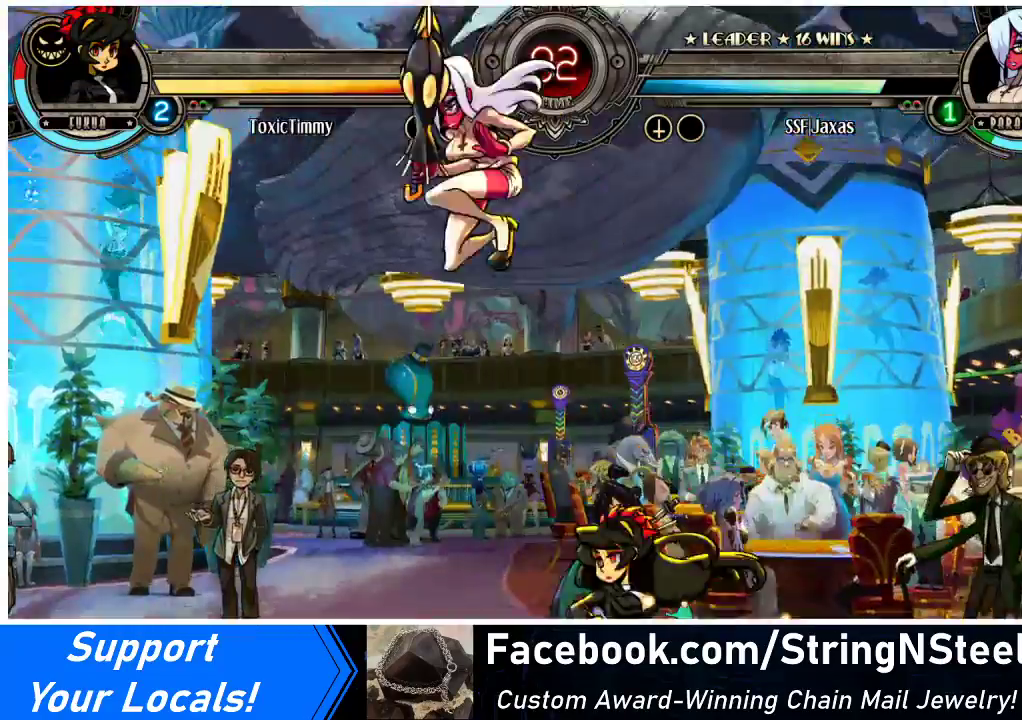
{"buttons": ["DPAD_UP", "DPAD_LEFT"], "events": [[300, "DPAD_LEFT", "down"], [433, "DPAD_UP", "down"]]}
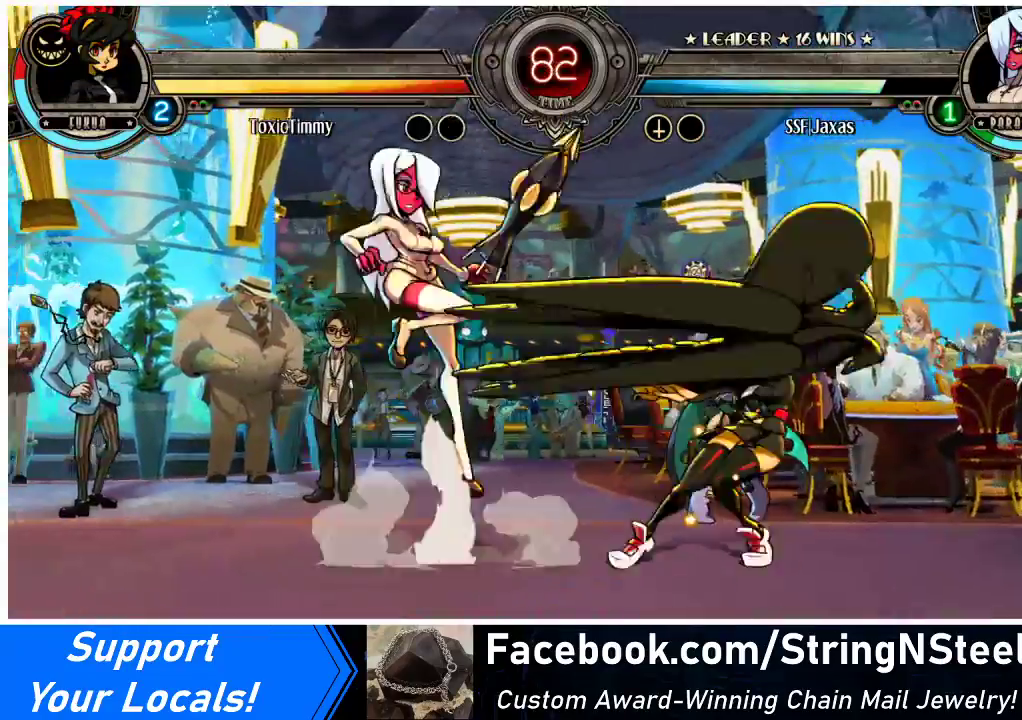
{"buttons": ["SQUARE", "DPAD_LEFT"], "events": [[67, "DPAD_UP", "up"], [200, "DPAD_LEFT", "up"], [300, "DPAD_DOWN", "down"], [367, "DPAD_LEFT", "down"], [400, "DPAD_DOWN", "up"], [400, "SQUARE", "down"]]}
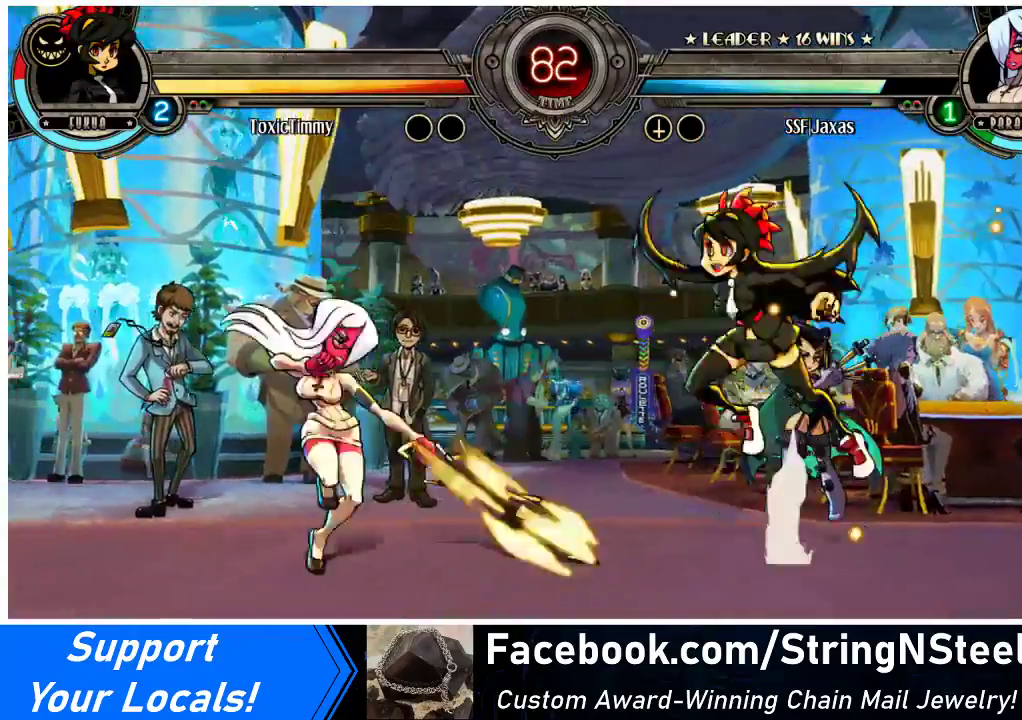
{"buttons": ["DPAD_DOWN"], "events": [[33, "SQUARE", "up"], [300, "DPAD_UP", "down"], [433, "DPAD_LEFT", "up"], [433, "DPAD_UP", "up"], [500, "DPAD_DOWN", "down"]]}
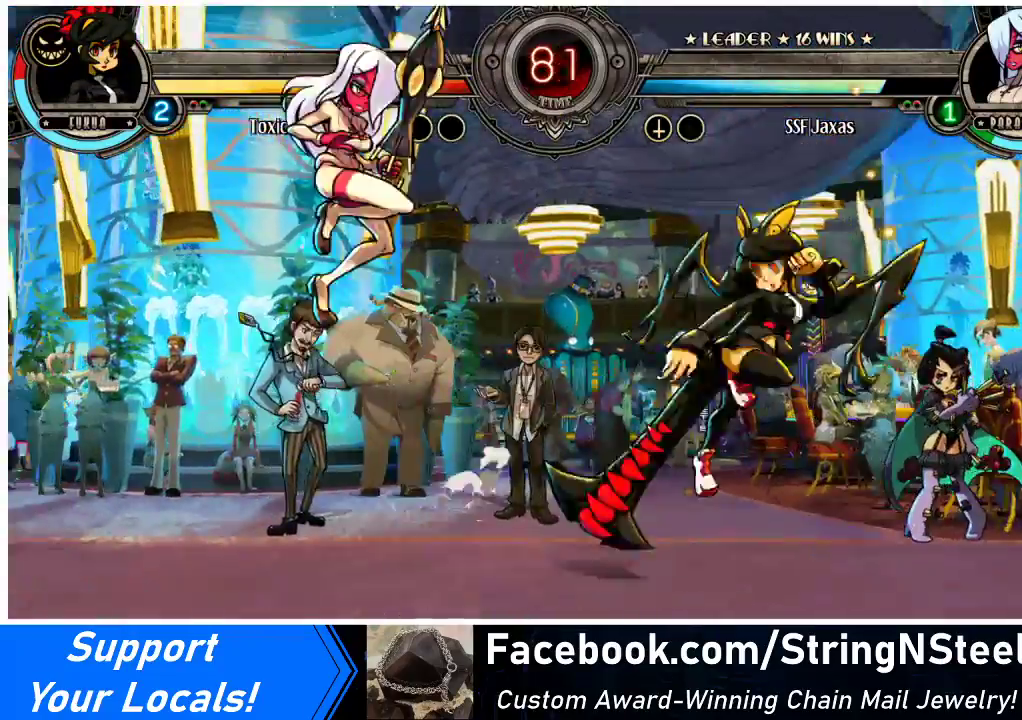
{"buttons": [], "events": [[33, "DPAD_LEFT", "down"], [100, "CROSS", "down"], [100, "DPAD_DOWN", "up"], [167, "DPAD_LEFT", "up"], [200, "CROSS", "up"], [300, "DPAD_RIGHT", "down"], [333, "R1", "down"], [433, "DPAD_RIGHT", "up"], [433, "R1", "up"]]}
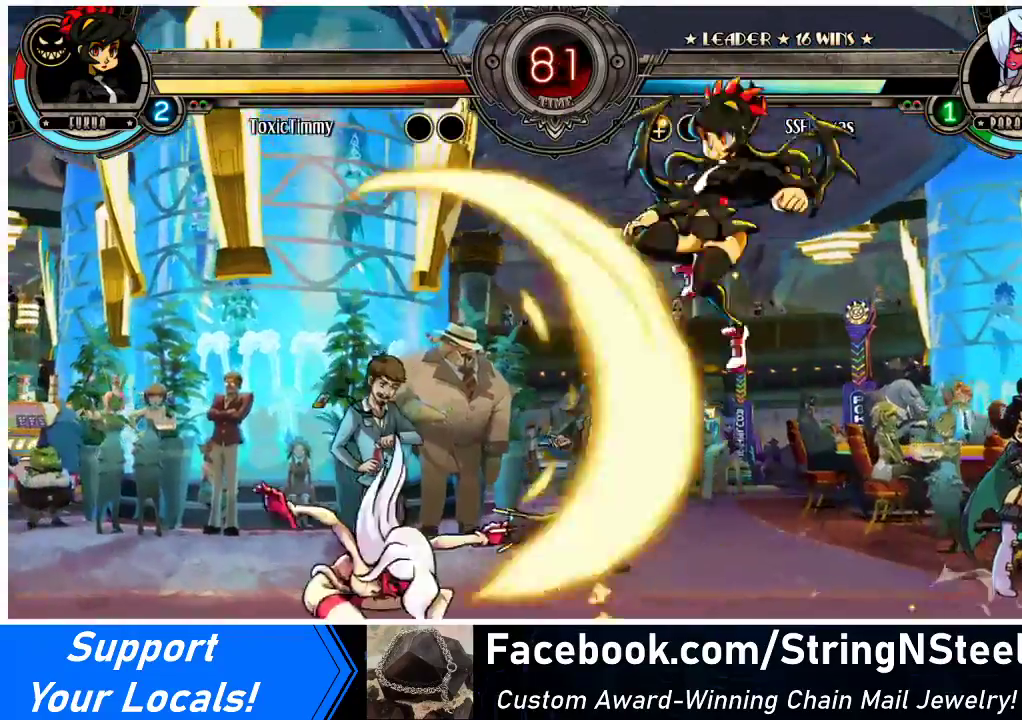
{"buttons": ["DPAD_LEFT"], "events": [[433, "DPAD_LEFT", "down"]]}
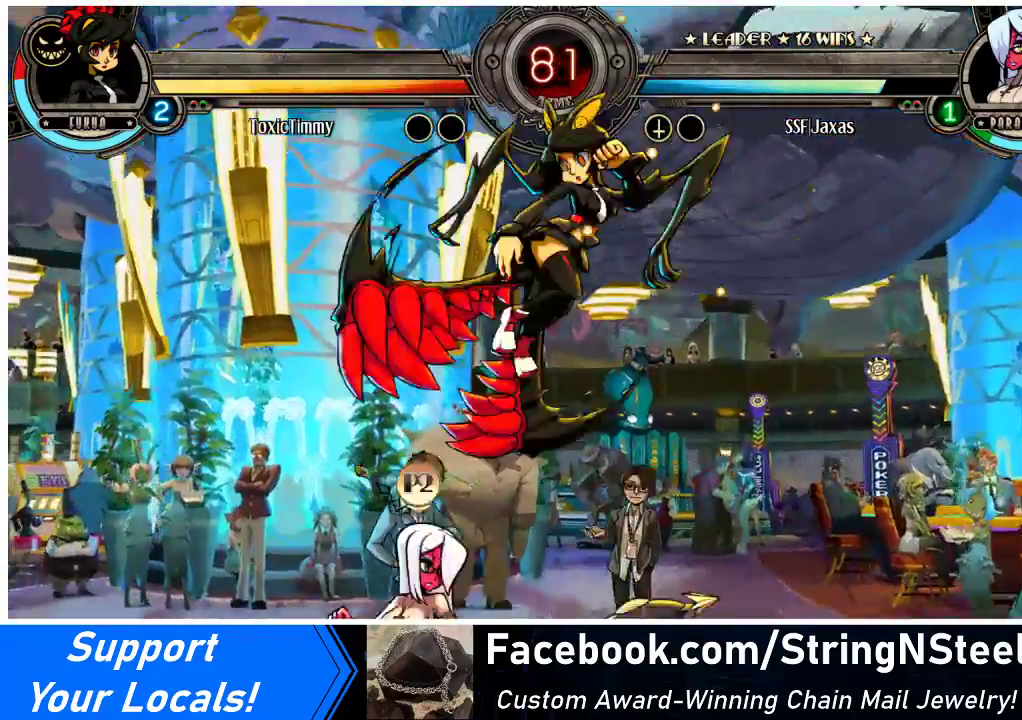
{"buttons": ["DPAD_LEFT"], "events": [[100, "DPAD_UP", "down"], [233, "DPAD_UP", "up"], [400, "R1", "down"], [500, "R1", "up"]]}
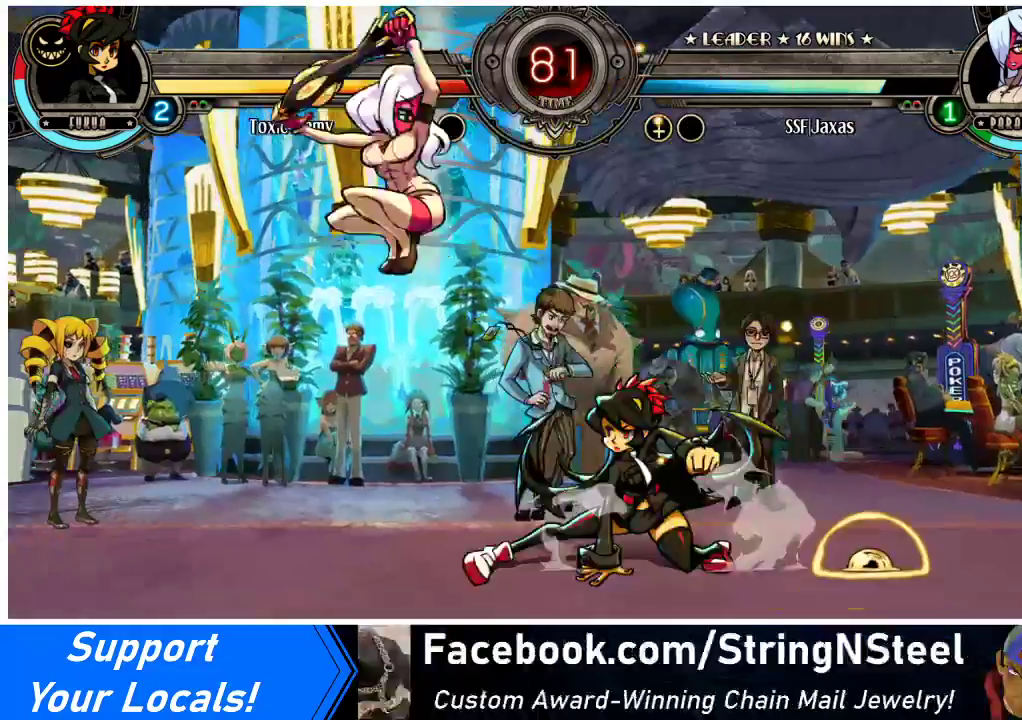
{"buttons": ["DPAD_RIGHT"], "events": [[233, "DPAD_LEFT", "up"], [367, "DPAD_RIGHT", "down"], [433, "DPAD_RIGHT", "up"], [467, "DPAD_RIGHT", "down"]]}
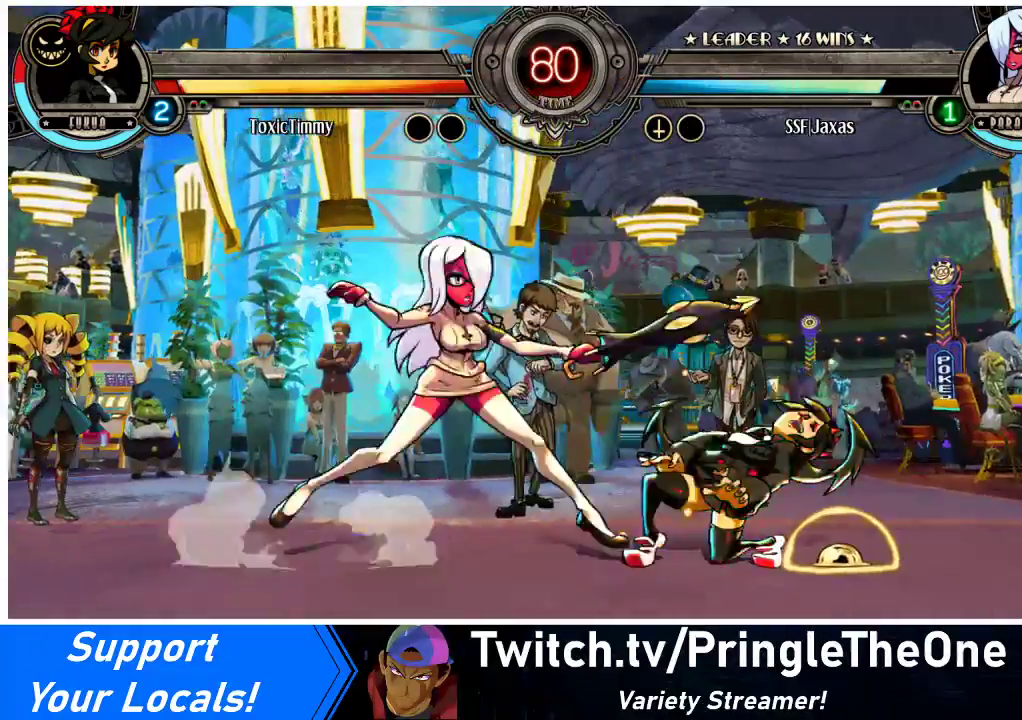
{"buttons": ["DPAD_LEFT"], "events": [[33, "DPAD_DOWN", "down"], [67, "CROSS", "down"], [133, "DPAD_RIGHT", "up"], [167, "CROSS", "up"], [233, "CIRCLE", "down"], [367, "CIRCLE", "up"], [400, "DPAD_DOWN", "up"], [400, "DPAD_LEFT", "down"]]}
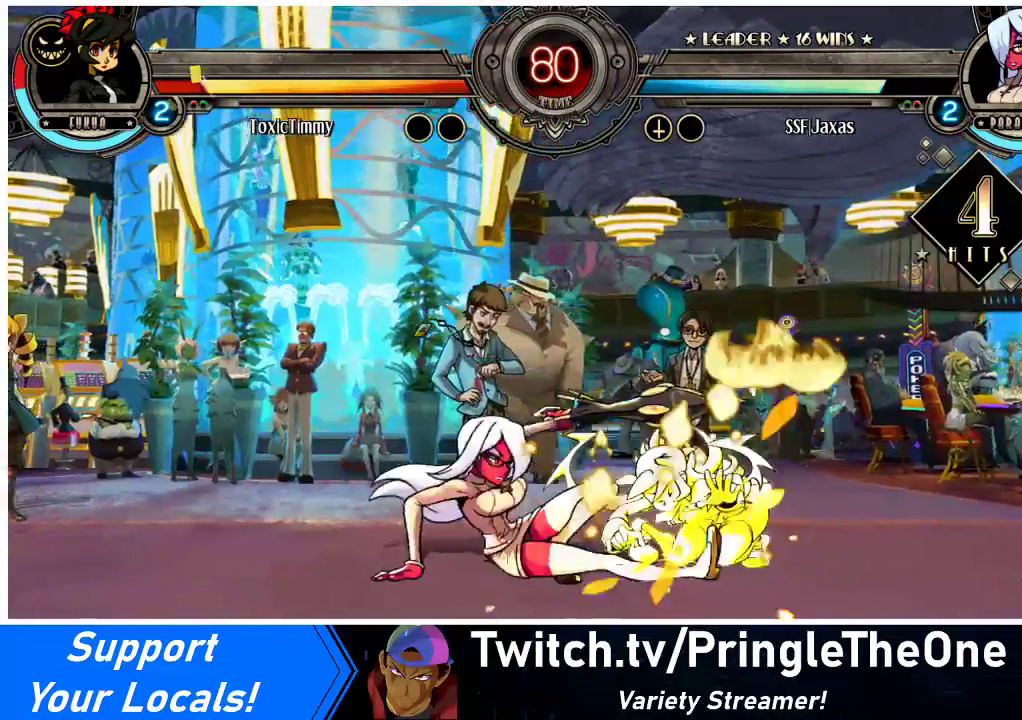
{"buttons": ["R1", "DPAD_LEFT"], "events": [[167, "R1", "down"], [300, "R1", "up"], [500, "R1", "down"]]}
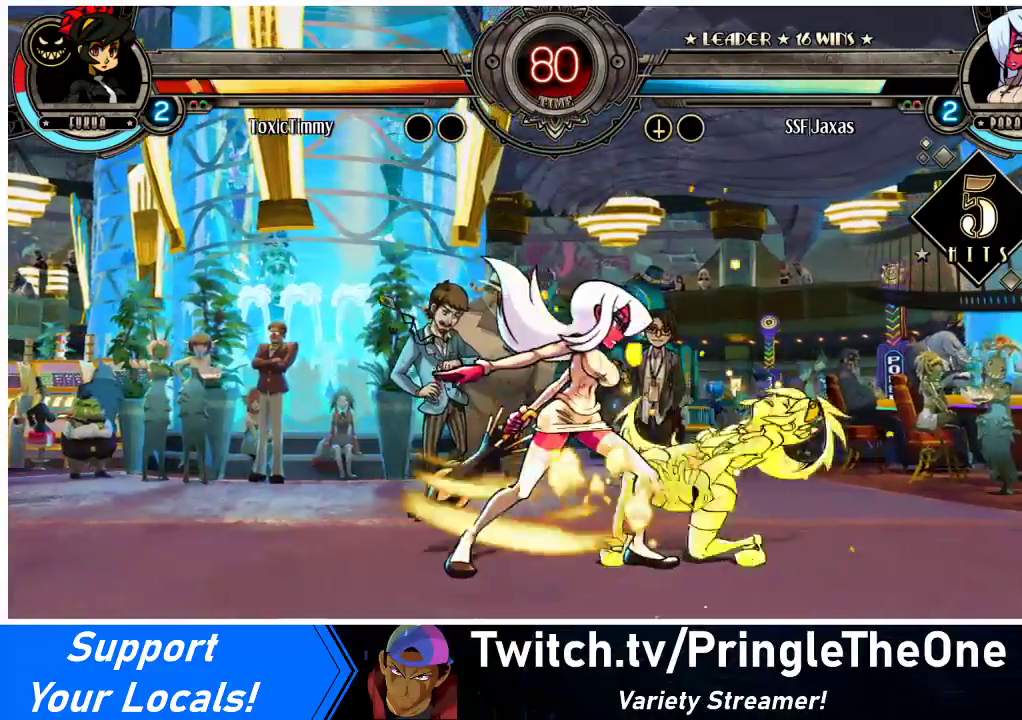
{"buttons": ["SQUARE", "DPAD_RIGHT"], "events": [[233, "R1", "up"], [267, "DPAD_LEFT", "up"], [267, "DPAD_RIGHT", "down"], [367, "SQUARE", "down"]]}
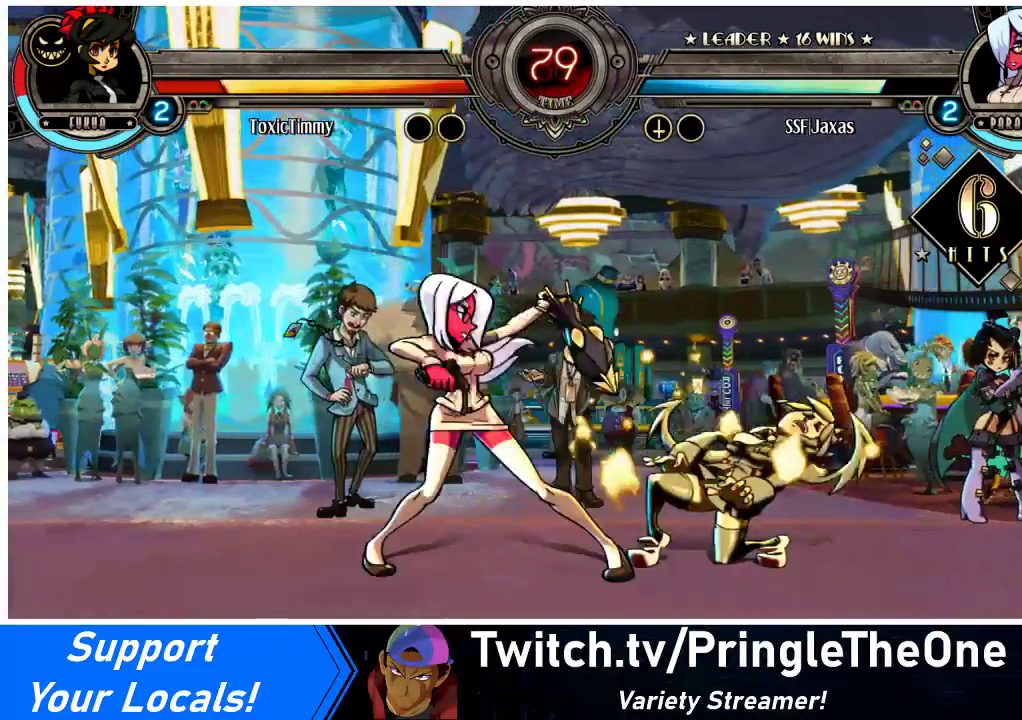
{"buttons": ["TRIANGLE", "DPAD_LEFT"], "events": [[33, "DPAD_RIGHT", "up"], [33, "SQUARE", "up"], [133, "DPAD_LEFT", "down"], [467, "TRIANGLE", "down"]]}
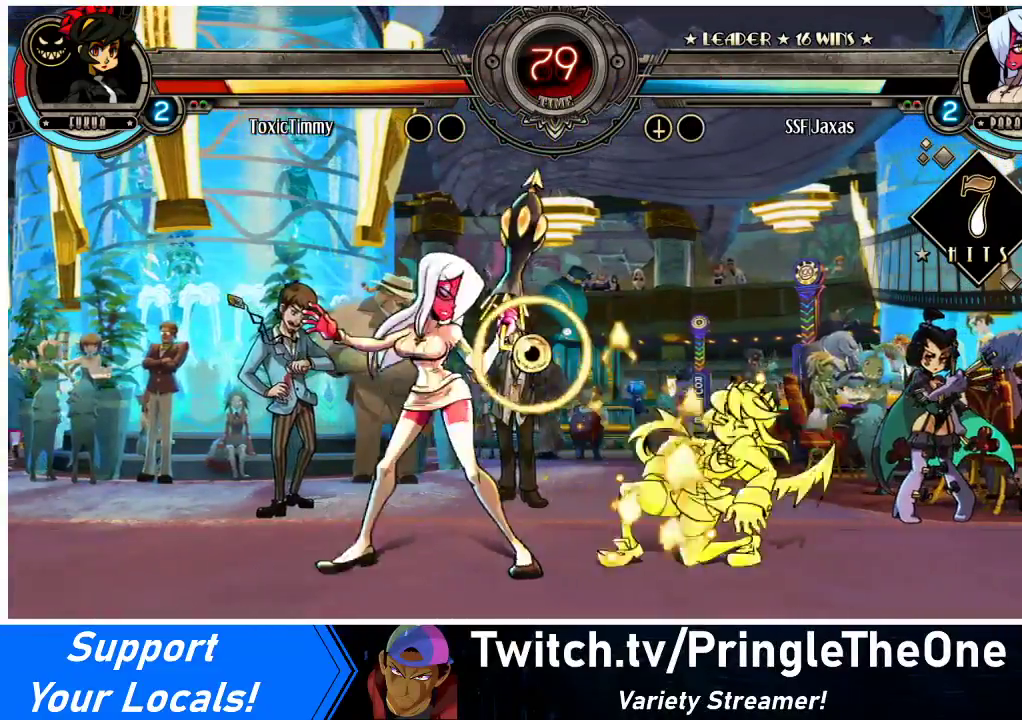
{"buttons": ["DPAD_LEFT"], "events": [[100, "TRIANGLE", "up"], [167, "R2", "down"], [367, "R2", "up"]]}
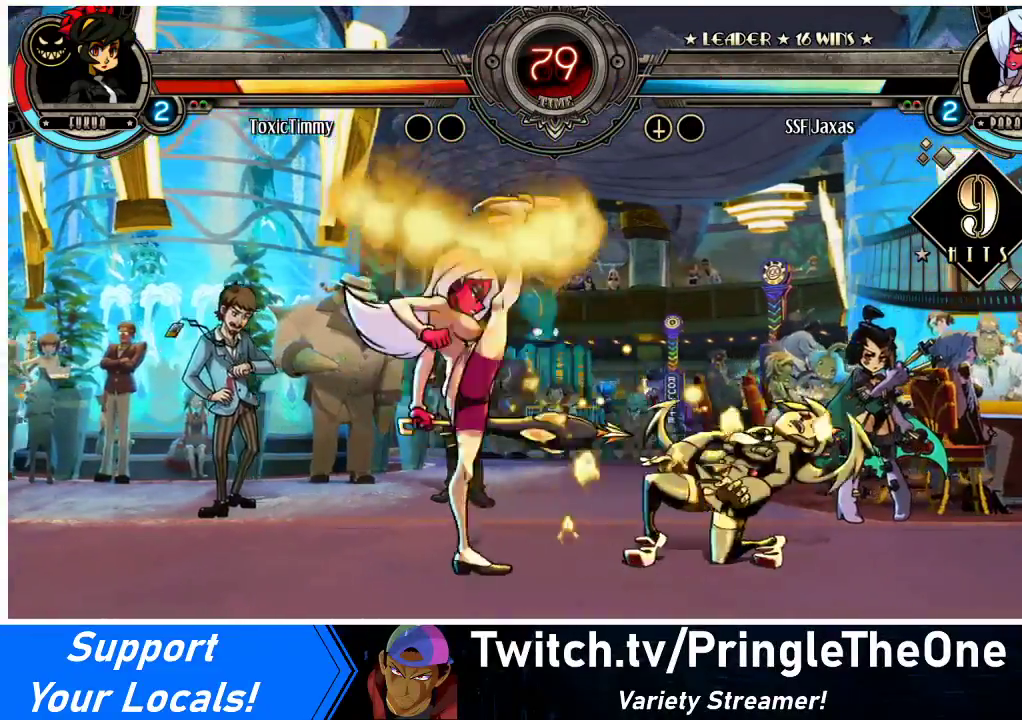
{"buttons": ["DPAD_RIGHT"], "events": [[67, "DPAD_LEFT", "up"], [67, "DPAD_RIGHT", "down"], [167, "CROSS", "down"], [267, "DPAD_RIGHT", "up"], [300, "CROSS", "up"], [500, "DPAD_RIGHT", "down"]]}
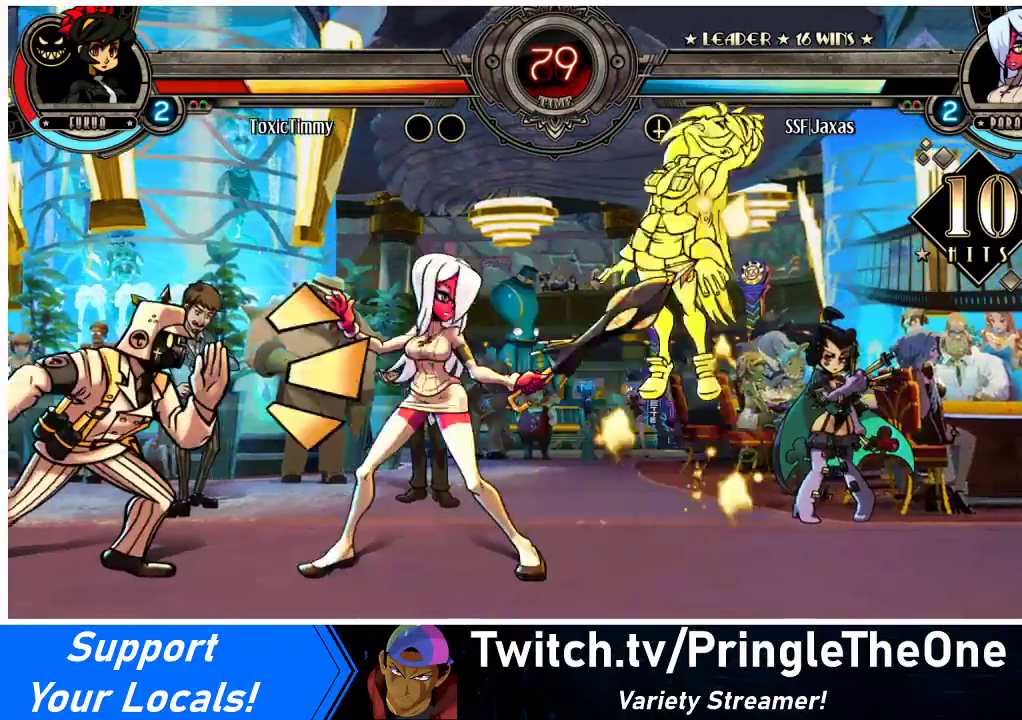
{"buttons": ["R1", "DPAD_DOWN"], "events": [[33, "DPAD_RIGHT", "up"], [100, "DPAD_RIGHT", "down"], [200, "CIRCLE", "down"], [233, "DPAD_RIGHT", "up"], [300, "CIRCLE", "up"], [300, "DPAD_DOWN", "down"], [433, "R1", "down"]]}
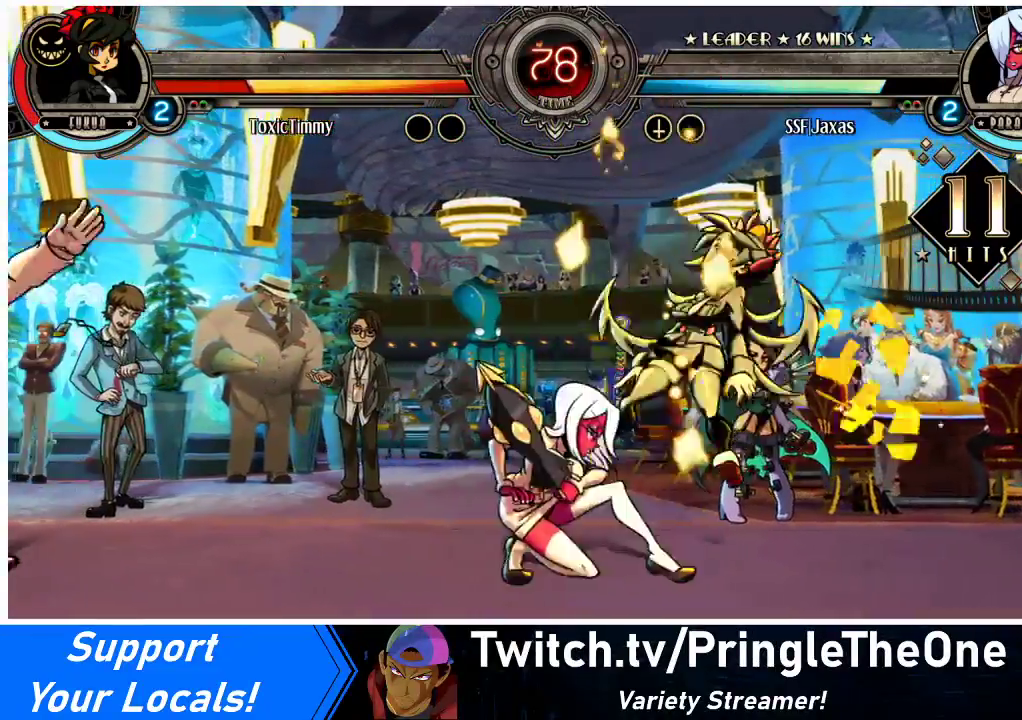
{"buttons": ["DPAD_RIGHT"], "events": [[133, "R1", "up"], [200, "DPAD_RIGHT", "down"], [233, "DPAD_DOWN", "up"], [300, "DPAD_UP", "down"], [500, "DPAD_UP", "up"]]}